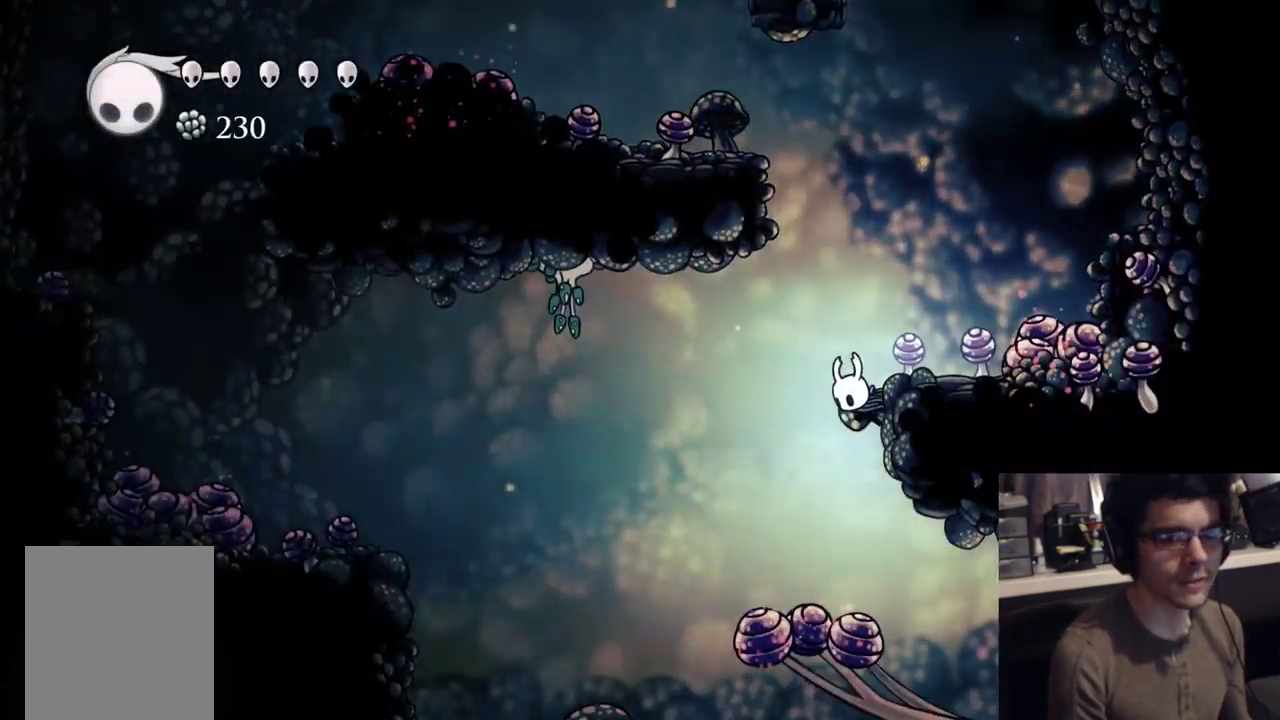
Gameplay with a controller (Xbox layout); each line is a JSON object with the inputs held at the frame after it. "events" lists button and stick changes between this image and that frame as [ms after this image, input, new state], when the widget could be followed in between.
{"buttons": [], "left_stick": "center", "right_stick": "center", "events": [[17, "R2", "down"], [217, "R2", "up"], [267, "X", "down"], [383, "DPAD_LEFT", "up"], [400, "DPAD_UP", "up"], [467, "X", "up"]]}
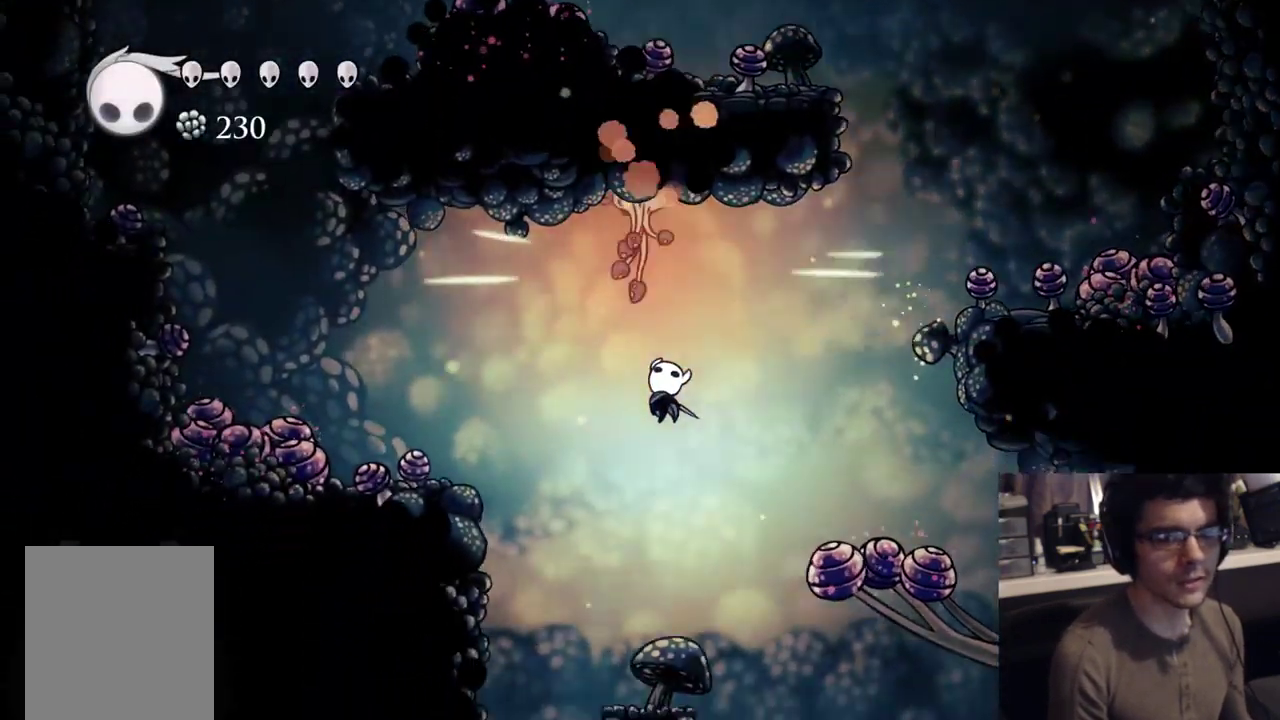
{"buttons": ["L2", "R2", "DPAD_LEFT"], "left_stick": "center", "right_stick": "center", "events": [[267, "L2", "down"], [333, "DPAD_LEFT", "down"], [383, "R2", "down"]]}
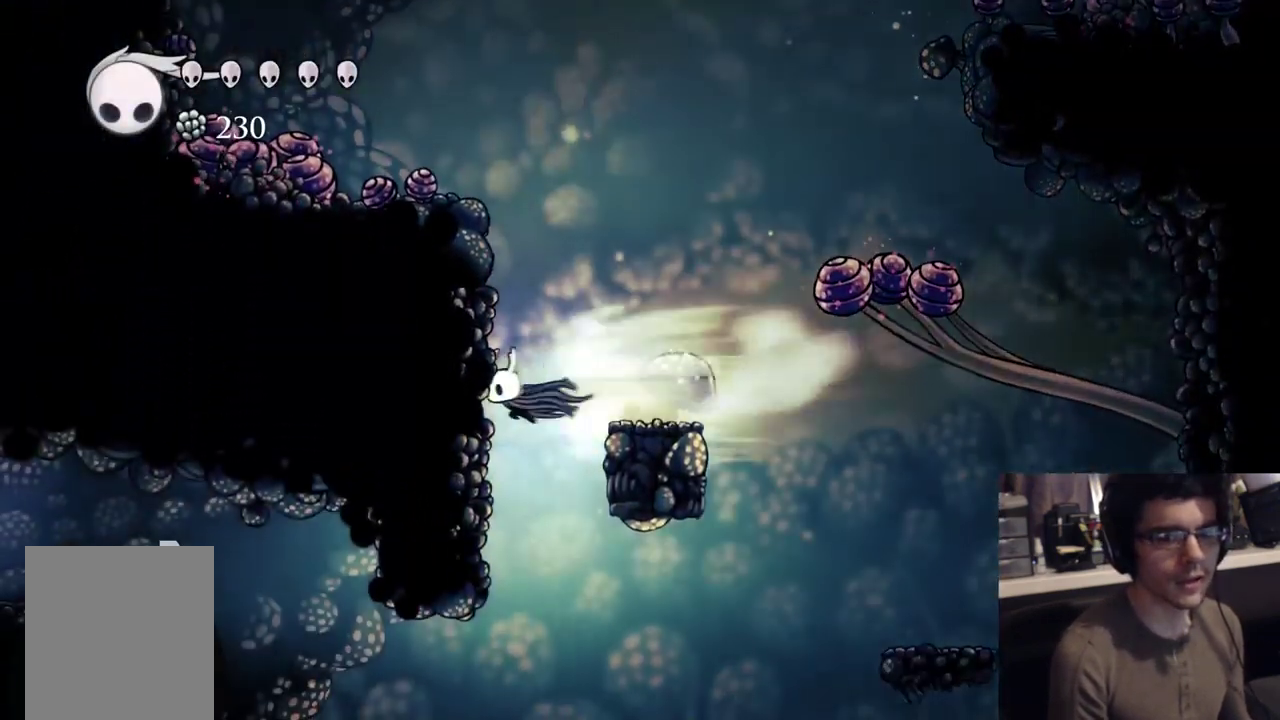
{"buttons": ["DPAD_LEFT"], "left_stick": "center", "right_stick": "center", "events": [[83, "R2", "up"], [333, "L2", "up"]]}
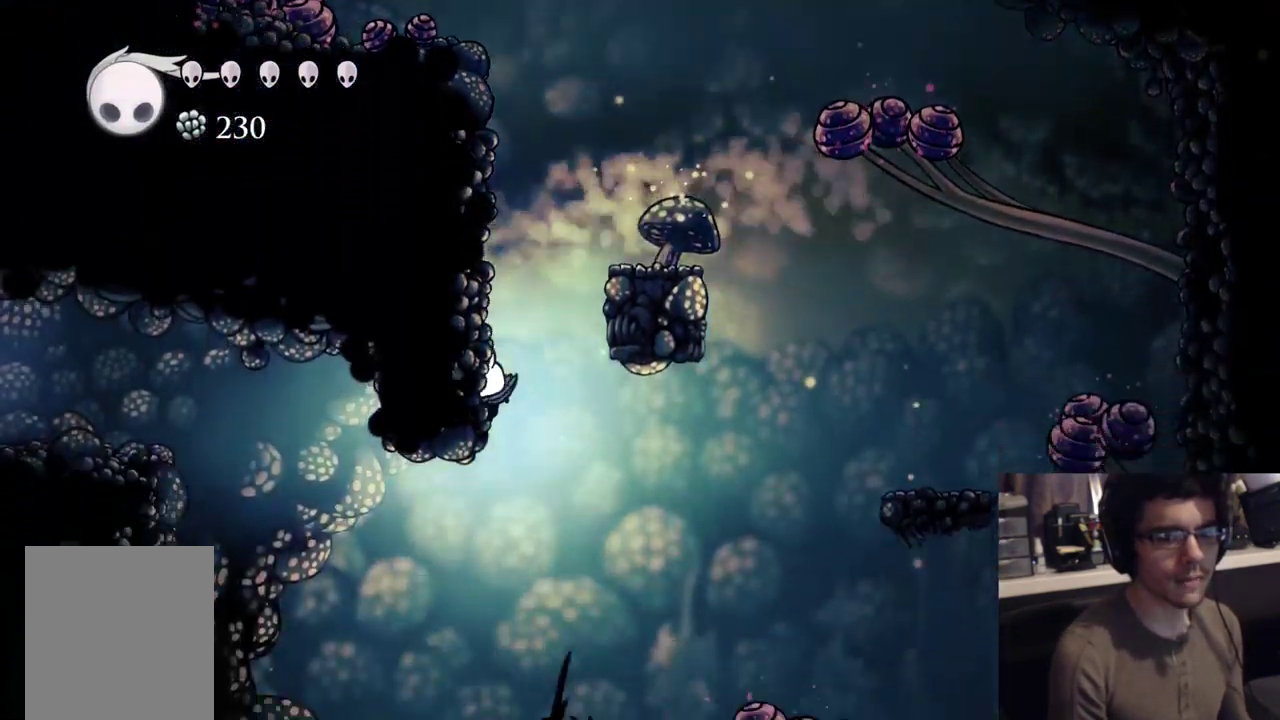
{"buttons": ["DPAD_LEFT"], "left_stick": "center", "right_stick": "center", "events": []}